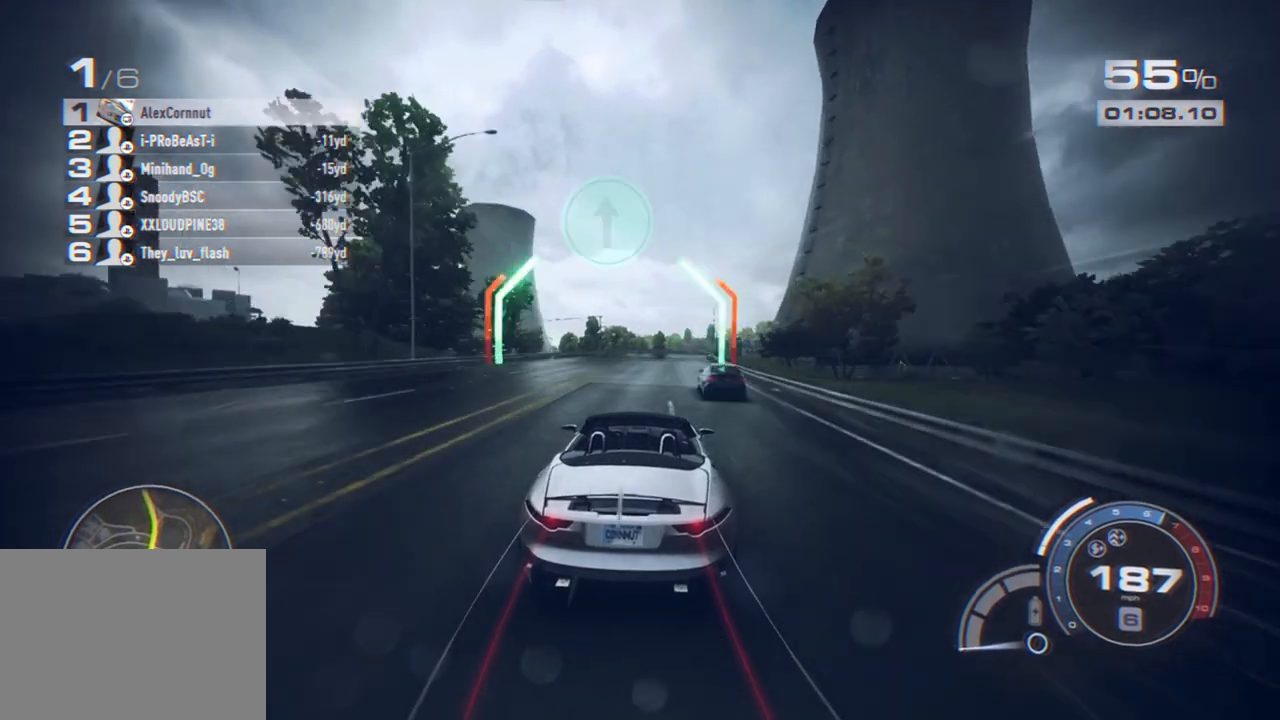
Gameplay with a controller (Xbox layout); each line is a JSON object with the inputs held at the frame after it (dt_ms = milliseconds from this image to that frame). "events" lists button and stick changes between this image and that frame as [ms after this image, input, new state], when the widget could be followed in between. Not read: R3.
{"dt_ms": 500, "buttons": ["R2"], "left_stick": "right", "right_stick": "center", "events": []}
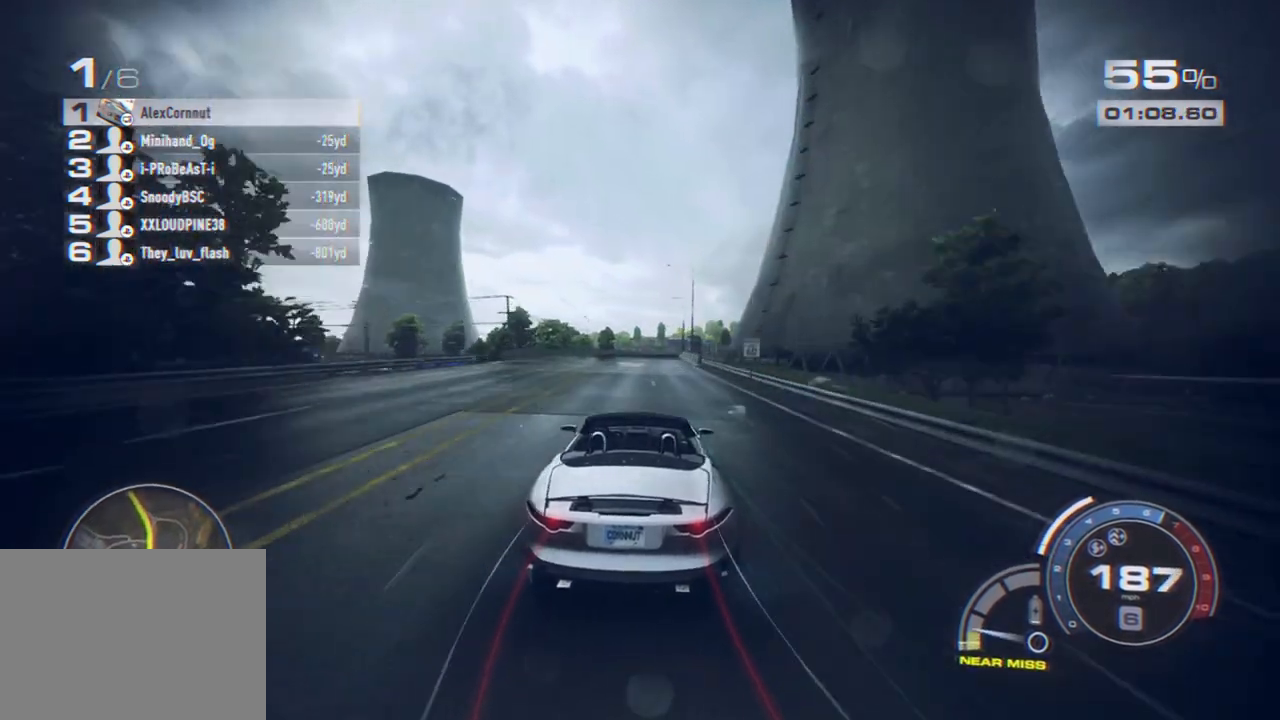
{"dt_ms": 500, "buttons": ["R2"], "left_stick": "center", "right_stick": "down", "events": [[17, "left_stick", "center"], [117, "left_stick", "right"], [317, "left_stick", "center"], [367, "right_stick", "down"]]}
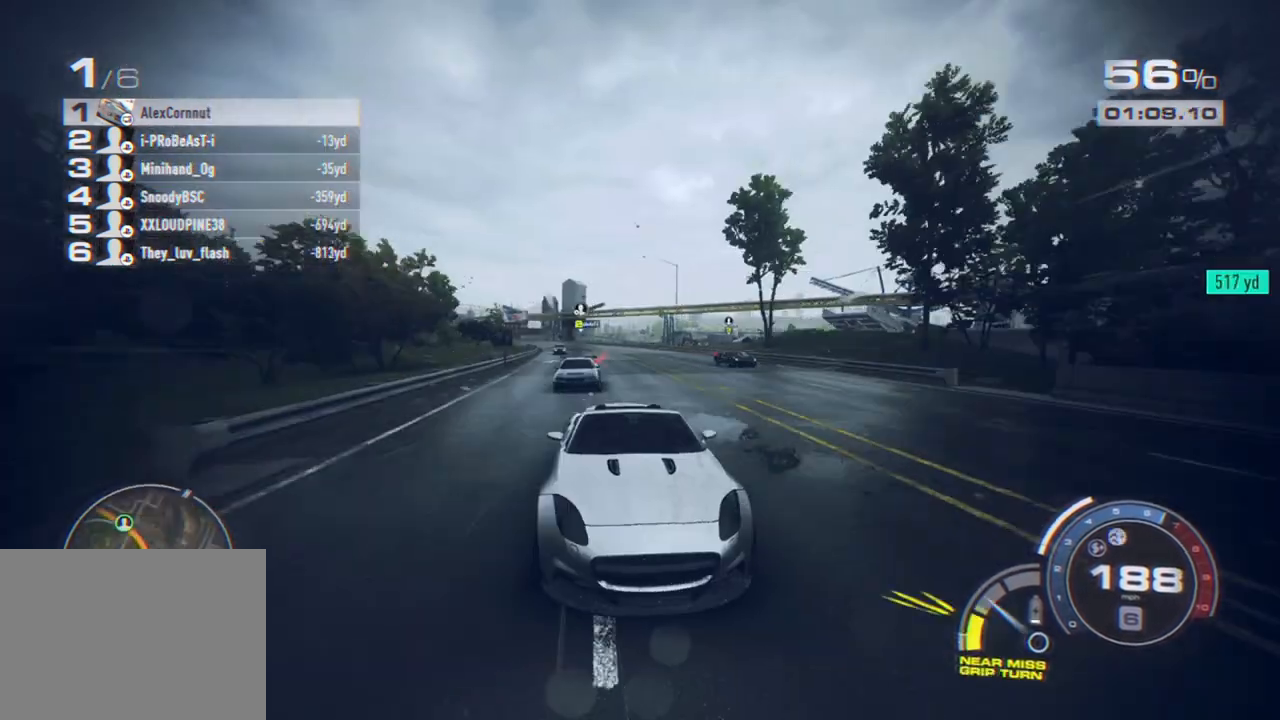
{"dt_ms": 500, "buttons": ["R2"], "left_stick": "center", "right_stick": "center", "events": [[317, "right_stick", "center"]]}
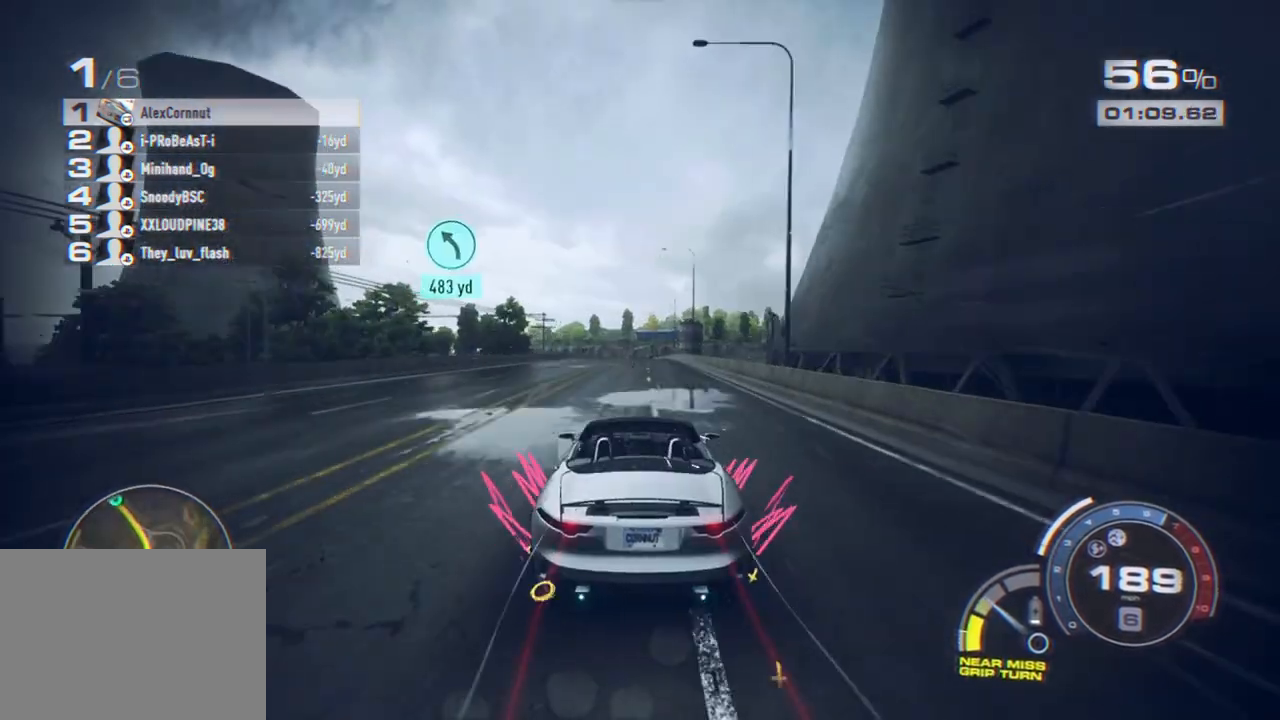
{"dt_ms": 500, "buttons": ["R2"], "left_stick": "left", "right_stick": "center", "events": [[117, "left_stick", "right"], [183, "left_stick", "center"], [467, "left_stick", "left"]]}
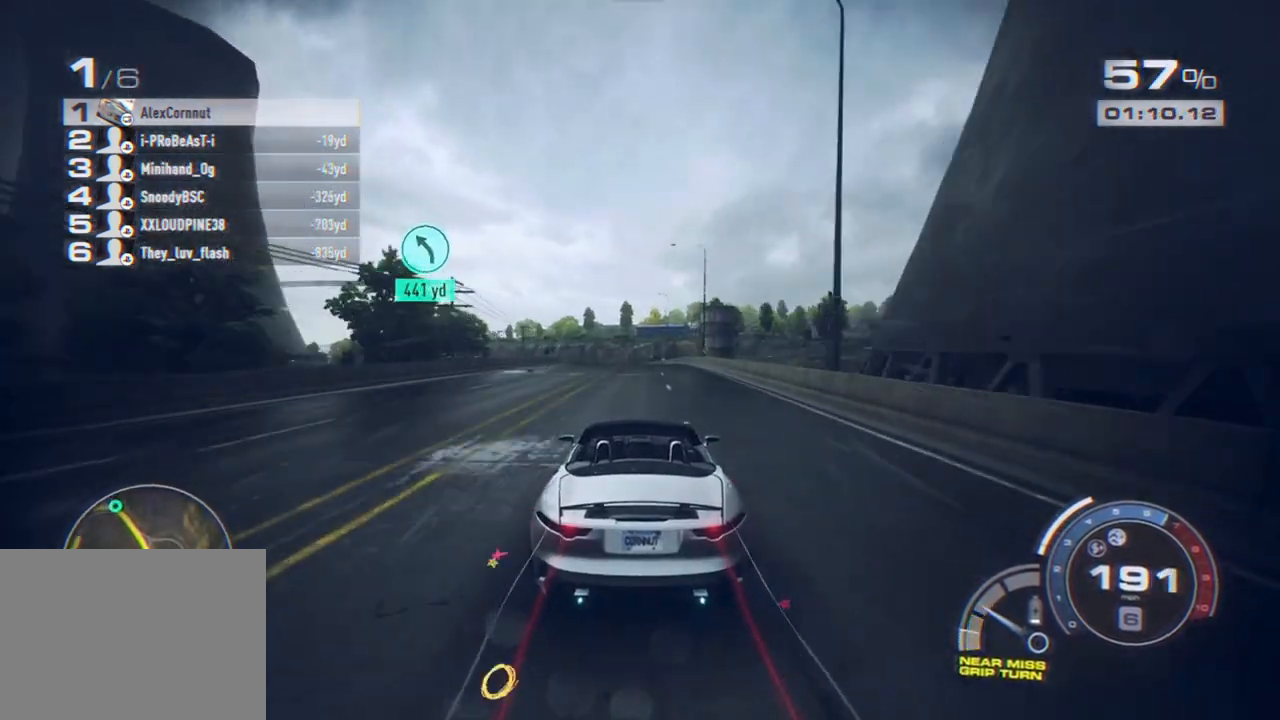
{"dt_ms": 500, "buttons": ["R2"], "left_stick": "left", "right_stick": "center", "events": []}
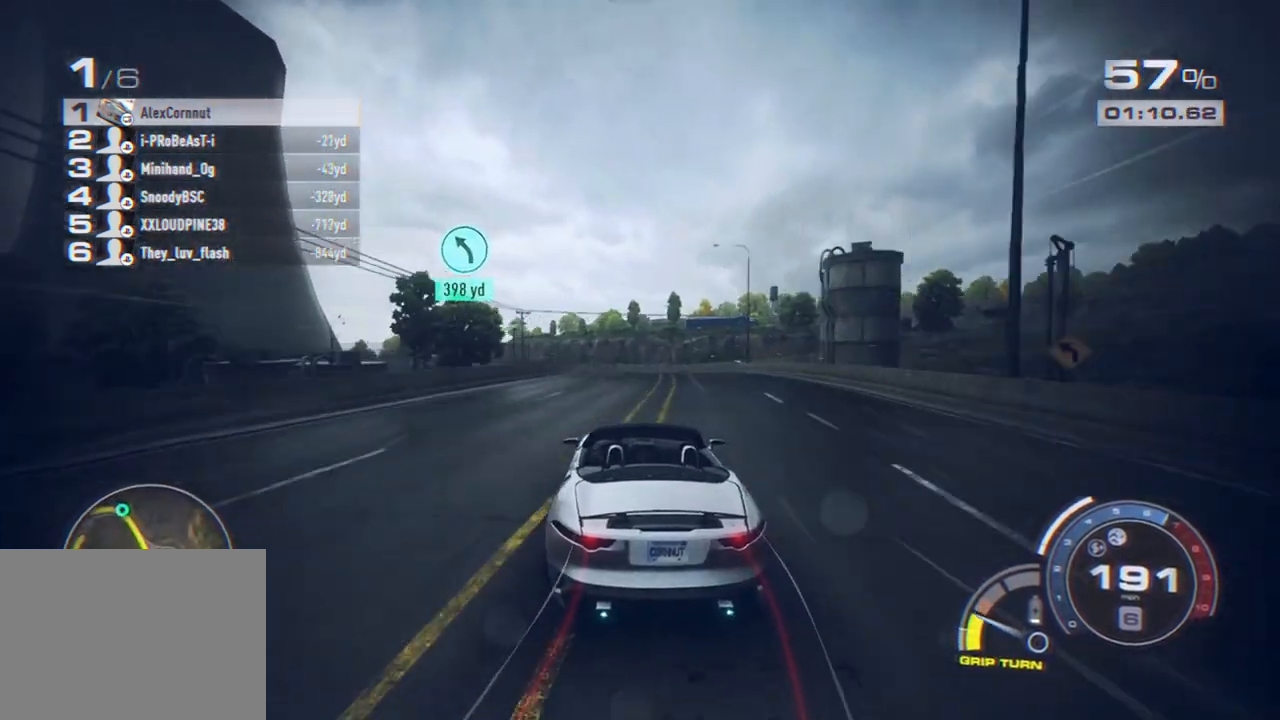
{"dt_ms": 500, "buttons": ["R2"], "left_stick": "left", "right_stick": "center", "events": []}
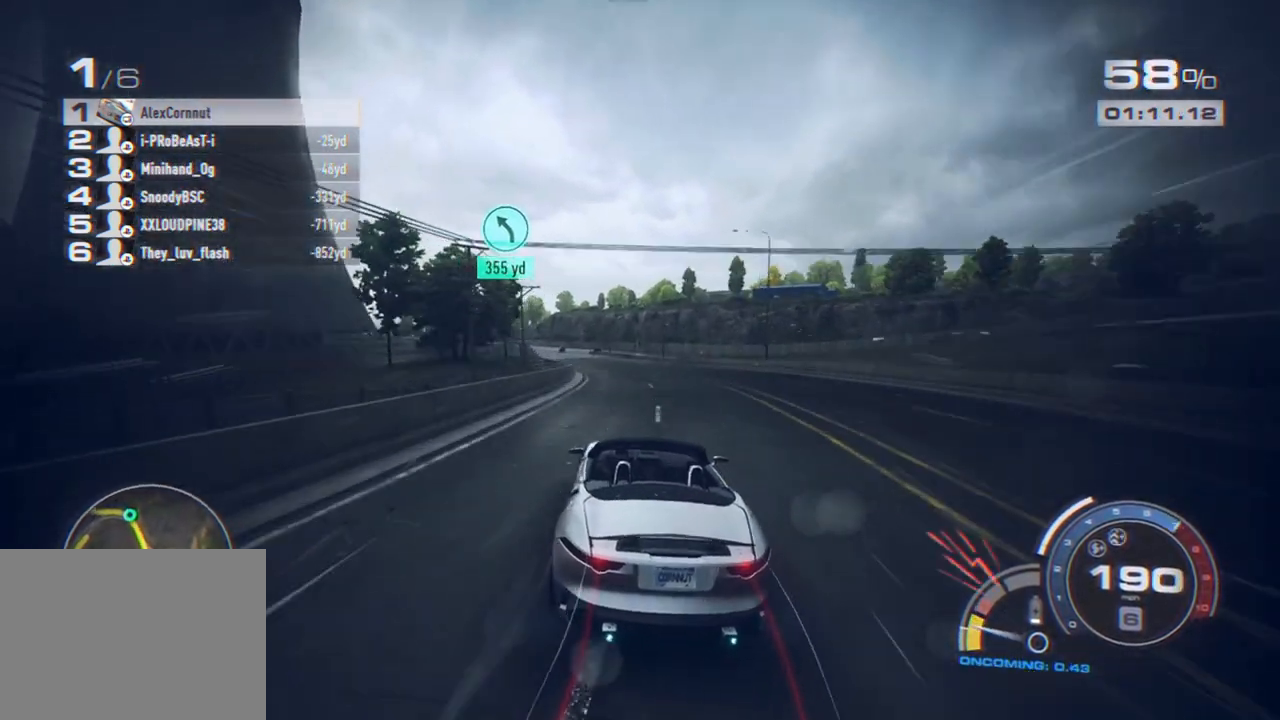
{"dt_ms": 500, "buttons": ["R2"], "left_stick": "left", "right_stick": "center", "events": []}
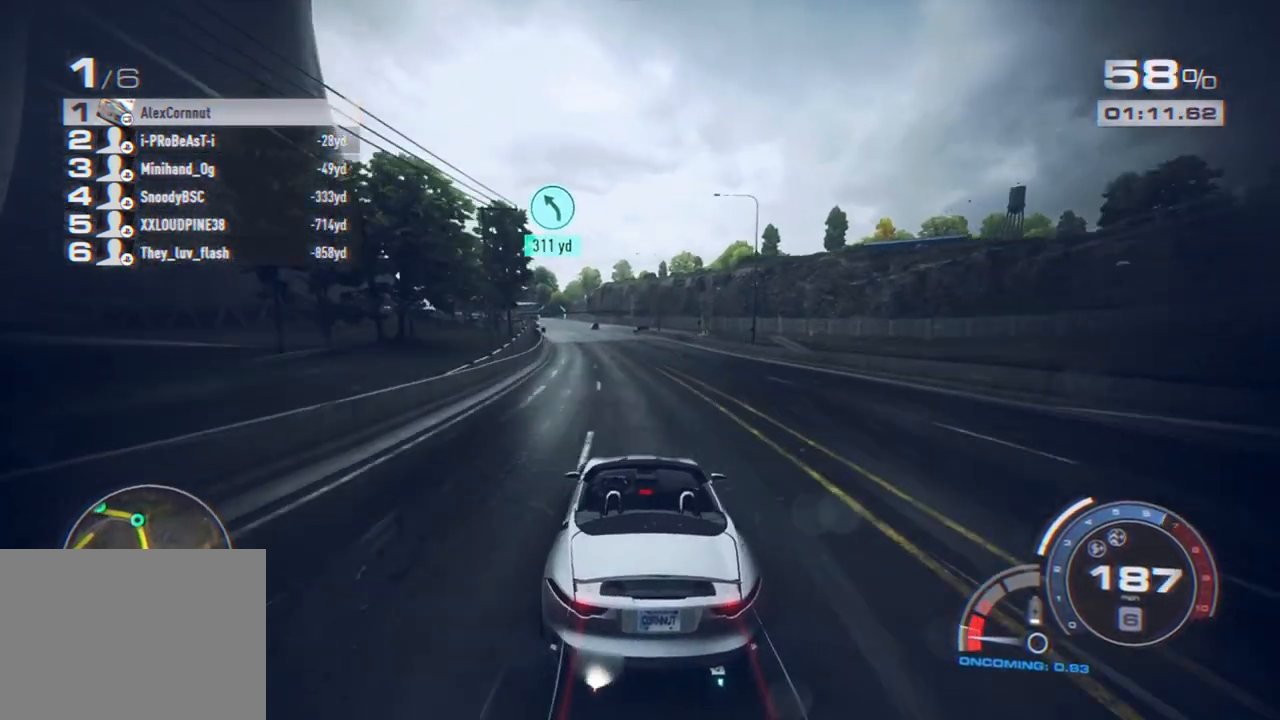
{"dt_ms": 500, "buttons": ["R2"], "left_stick": "left", "right_stick": "center", "events": []}
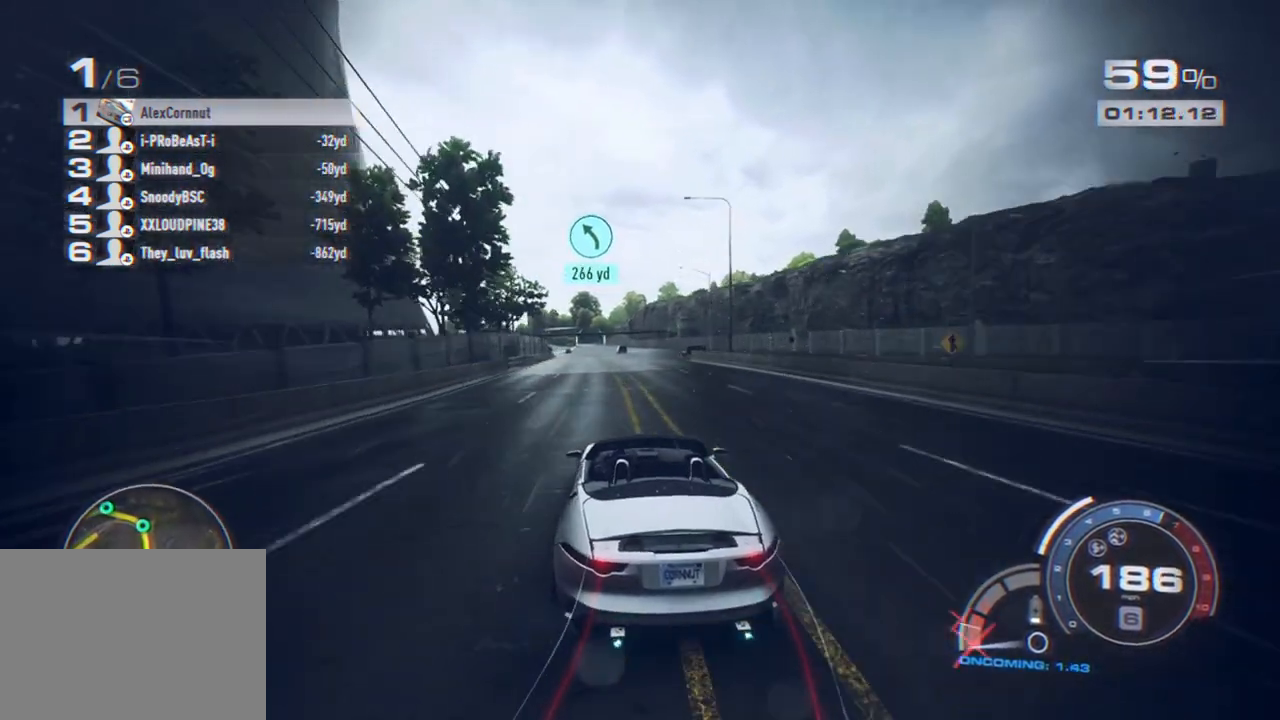
{"dt_ms": 500, "buttons": ["R2"], "left_stick": "center", "right_stick": "center", "events": [[17, "left_stick", "center"], [117, "left_stick", "left"], [267, "left_stick", "center"]]}
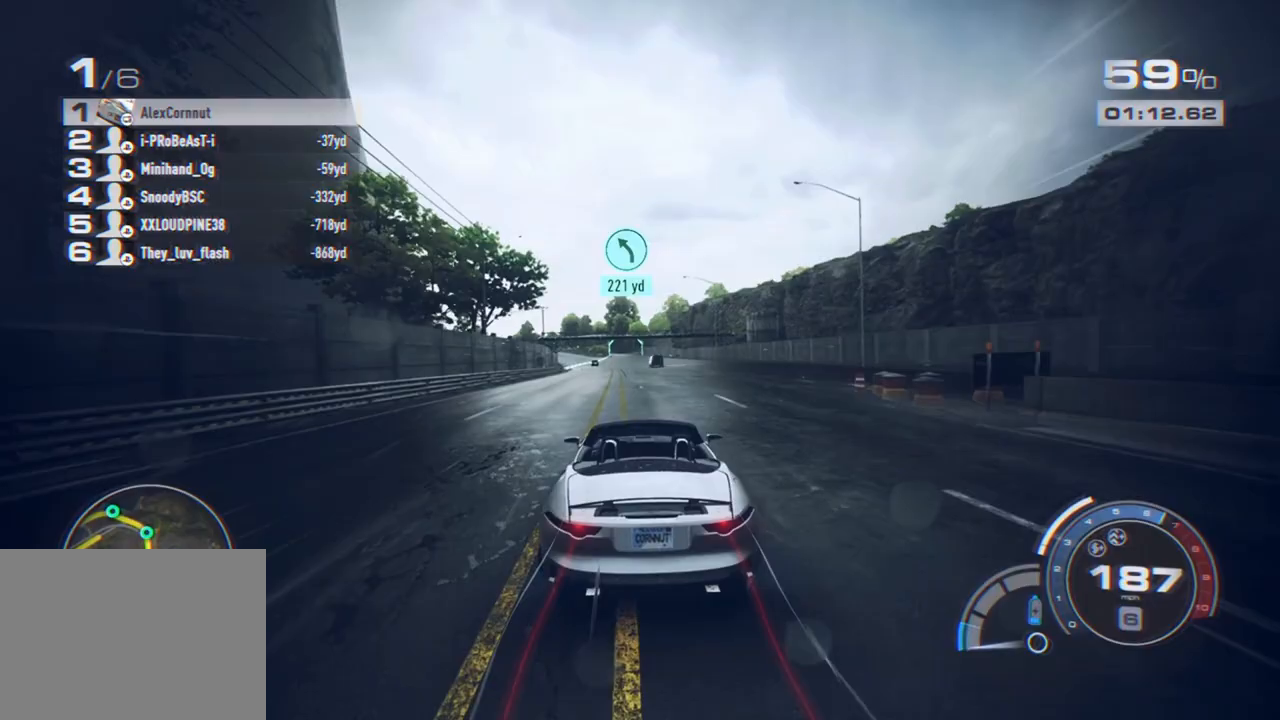
{"dt_ms": 500, "buttons": ["R2"], "left_stick": "left", "right_stick": "center", "events": [[117, "left_stick", "left"], [267, "left_stick", "center"], [417, "left_stick", "left"]]}
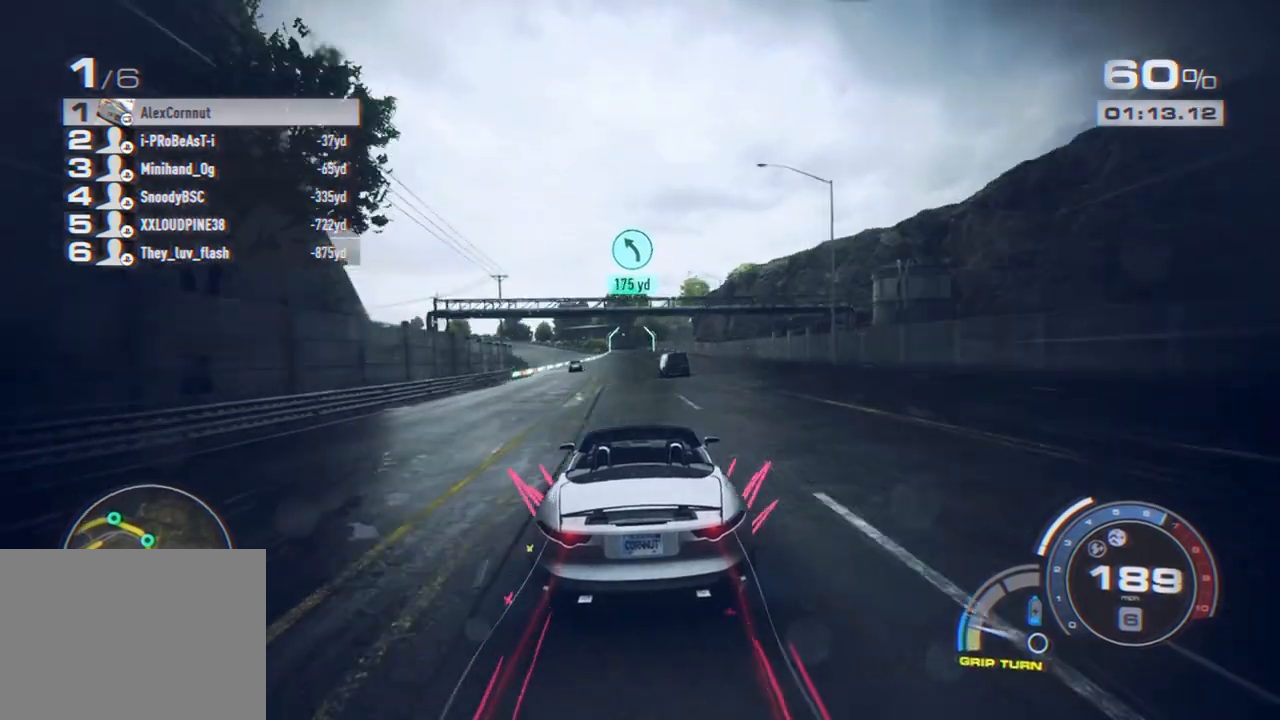
{"dt_ms": 500, "buttons": ["R2"], "left_stick": "center", "right_stick": "center", "events": [[17, "left_stick", "center"]]}
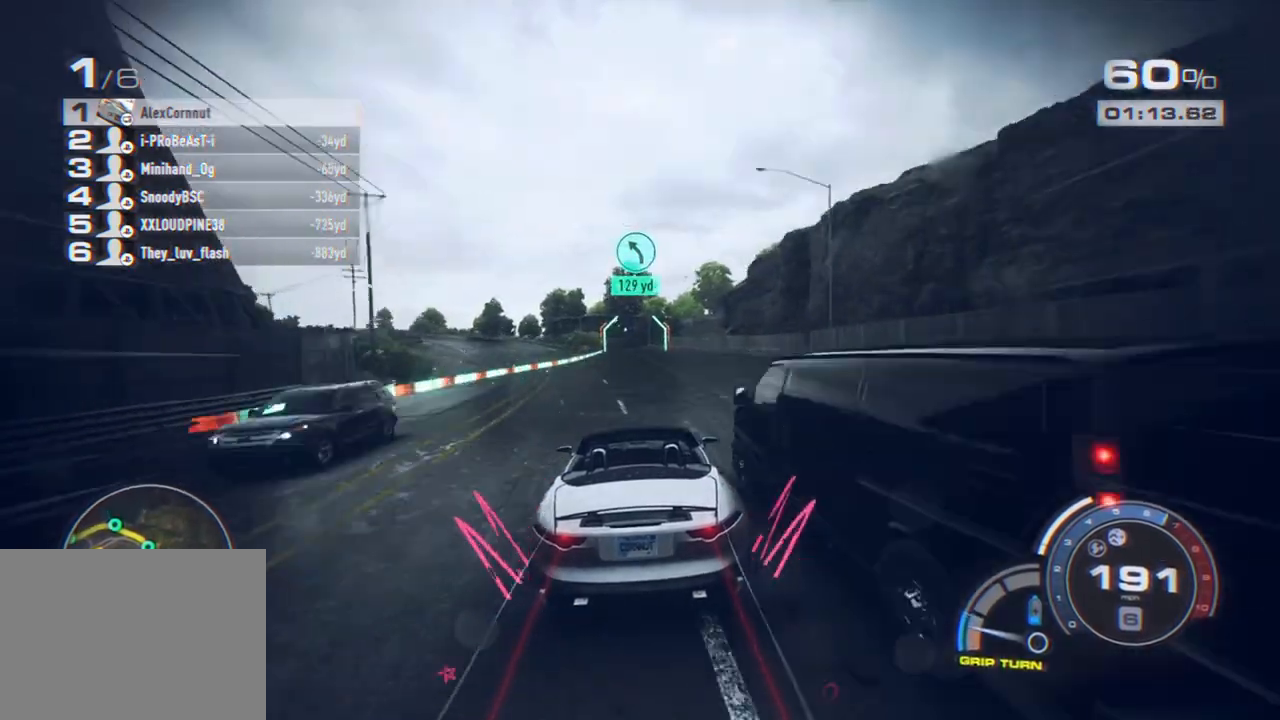
{"dt_ms": 500, "buttons": ["R2"], "left_stick": "center", "right_stick": "center", "events": [[33, "left_stick", "right"], [133, "left_stick", "center"]]}
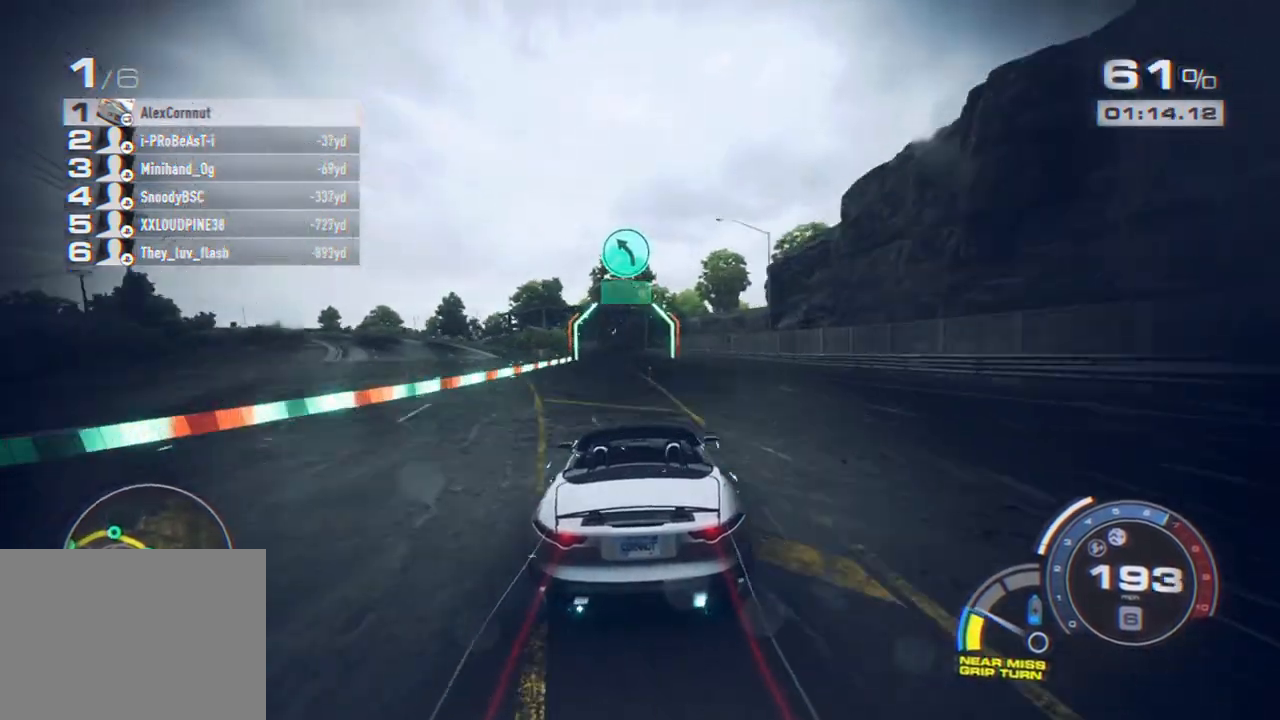
{"dt_ms": 500, "buttons": [], "left_stick": "left", "right_stick": "center", "events": [[133, "left_stick", "left"], [233, "L2", "down"], [267, "R2", "up"], [367, "L2", "up"], [433, "left_stick", "center"], [483, "left_stick", "left"]]}
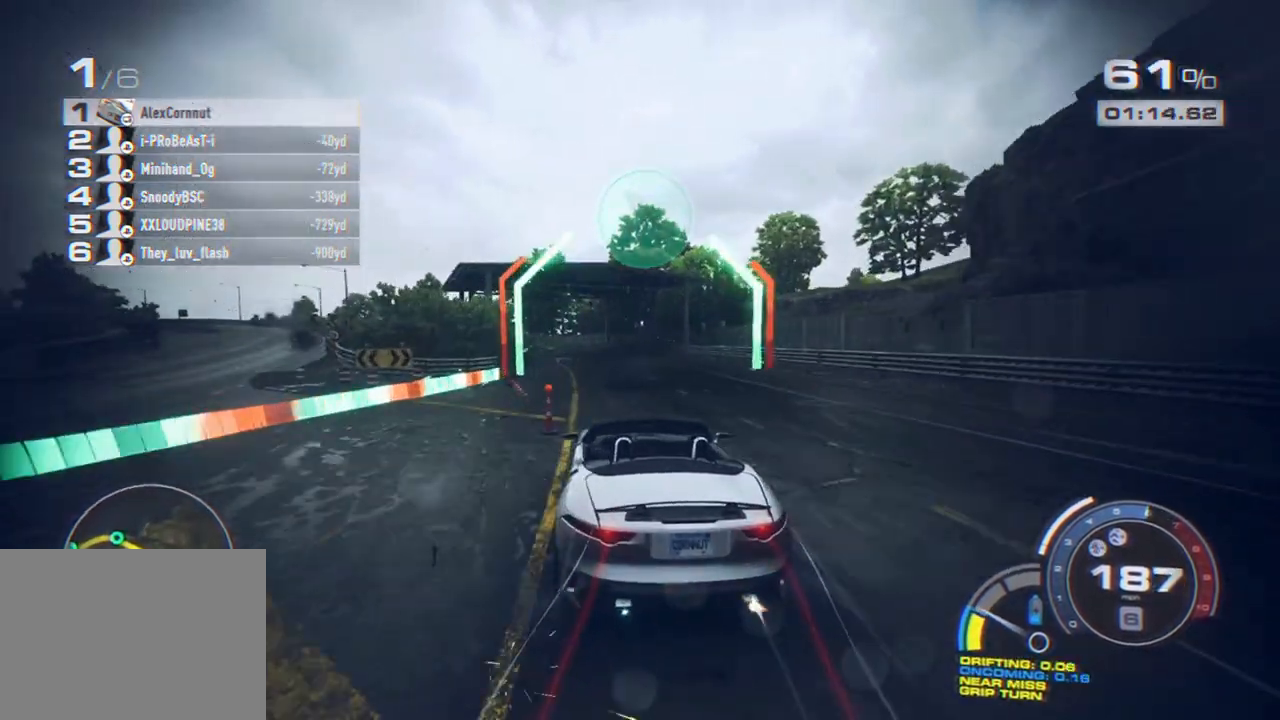
{"dt_ms": 1000, "buttons": [], "left_stick": "left", "right_stick": "center"}
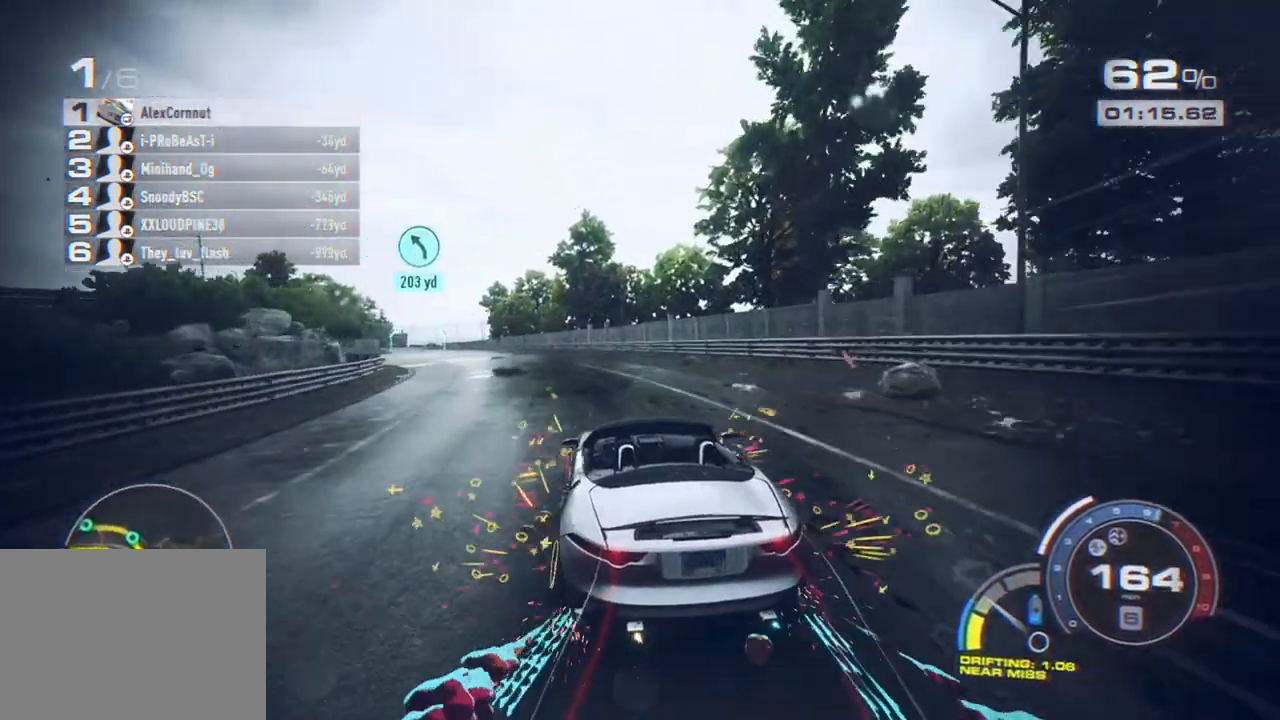
{"dt_ms": 500, "buttons": ["R2"], "left_stick": "left", "right_stick": "center", "events": [[317, "R2", "down"]]}
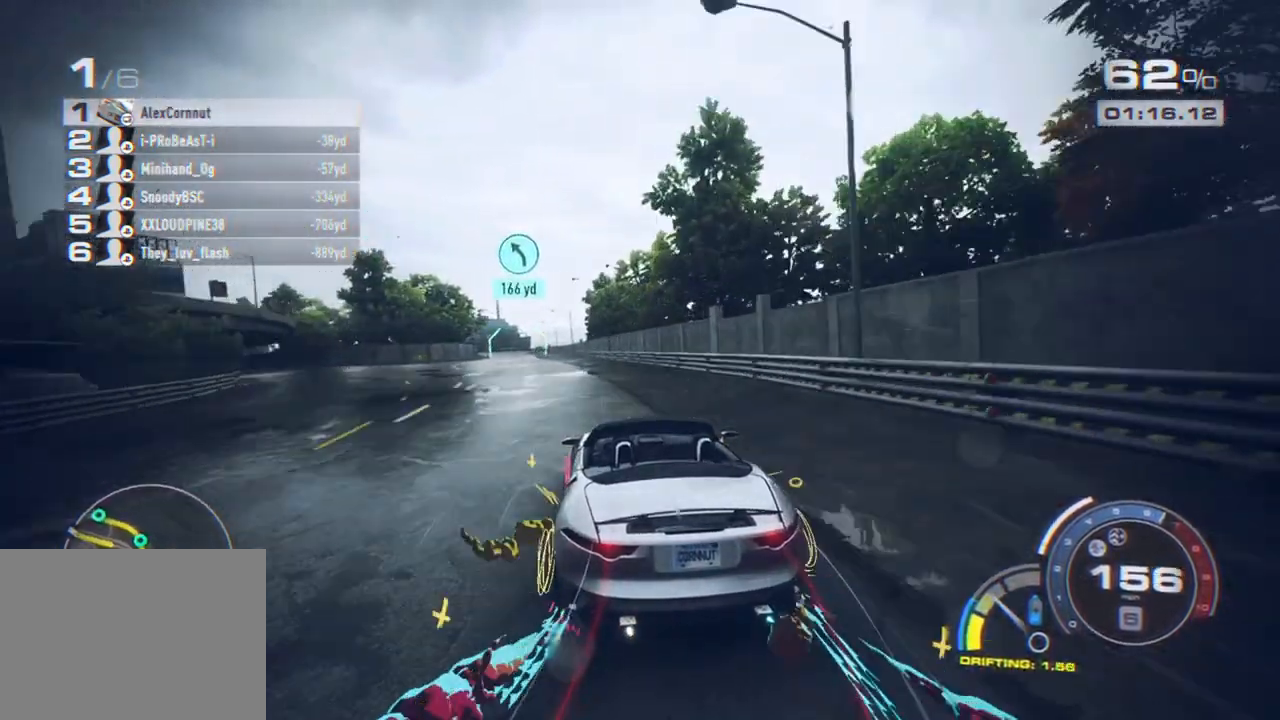
{"dt_ms": 500, "buttons": ["R2"], "left_stick": "center", "right_stick": "center", "events": [[33, "left_stick", "center"], [217, "left_stick", "left"], [383, "left_stick", "center"]]}
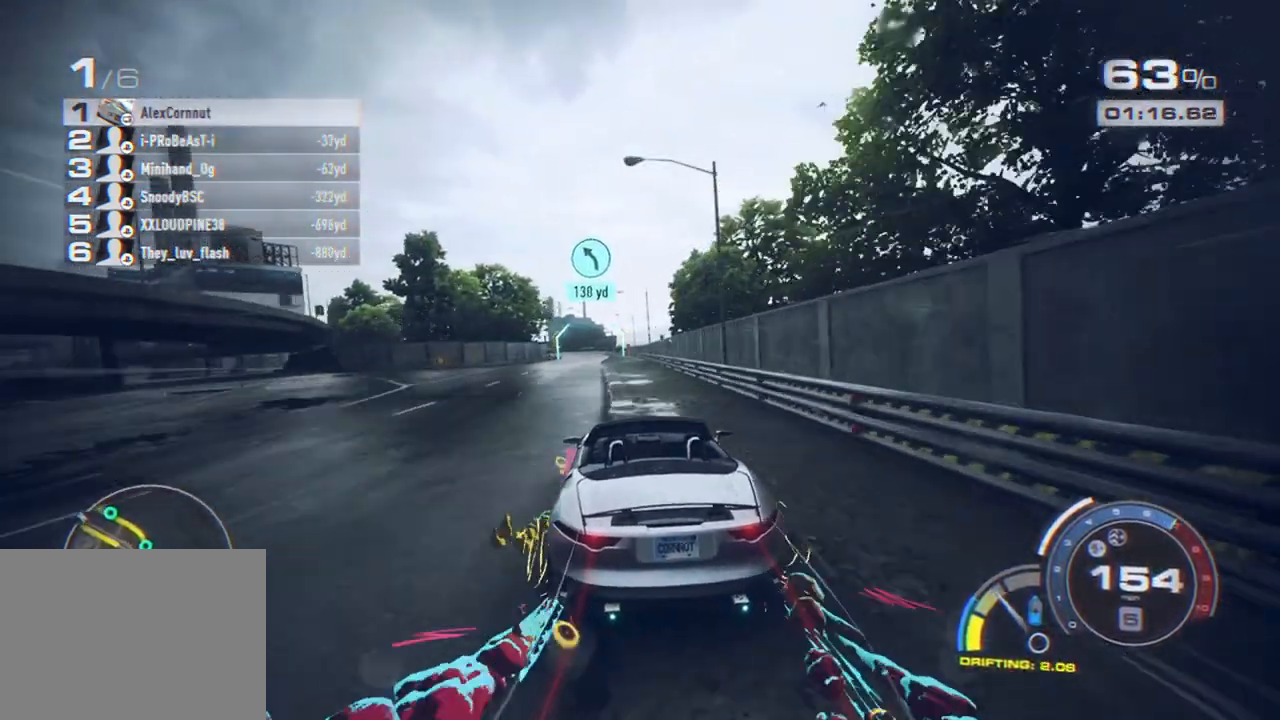
{"dt_ms": 500, "buttons": ["R2"], "left_stick": "left", "right_stick": "center", "events": [[17, "left_stick", "left"], [167, "left_stick", "center"], [417, "left_stick", "left"]]}
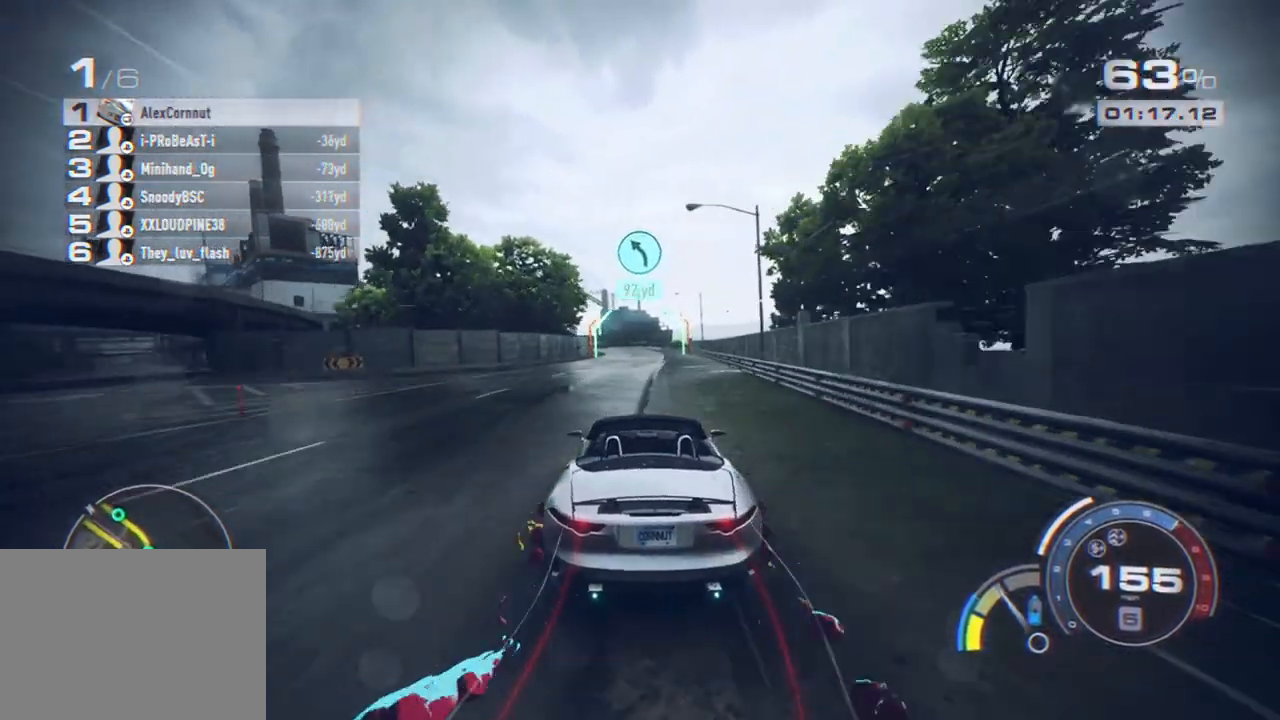
{"dt_ms": 500, "buttons": ["R2"], "left_stick": "center", "right_stick": "center", "events": [[33, "left_stick", "center"], [217, "left_stick", "right"], [283, "left_stick", "center"]]}
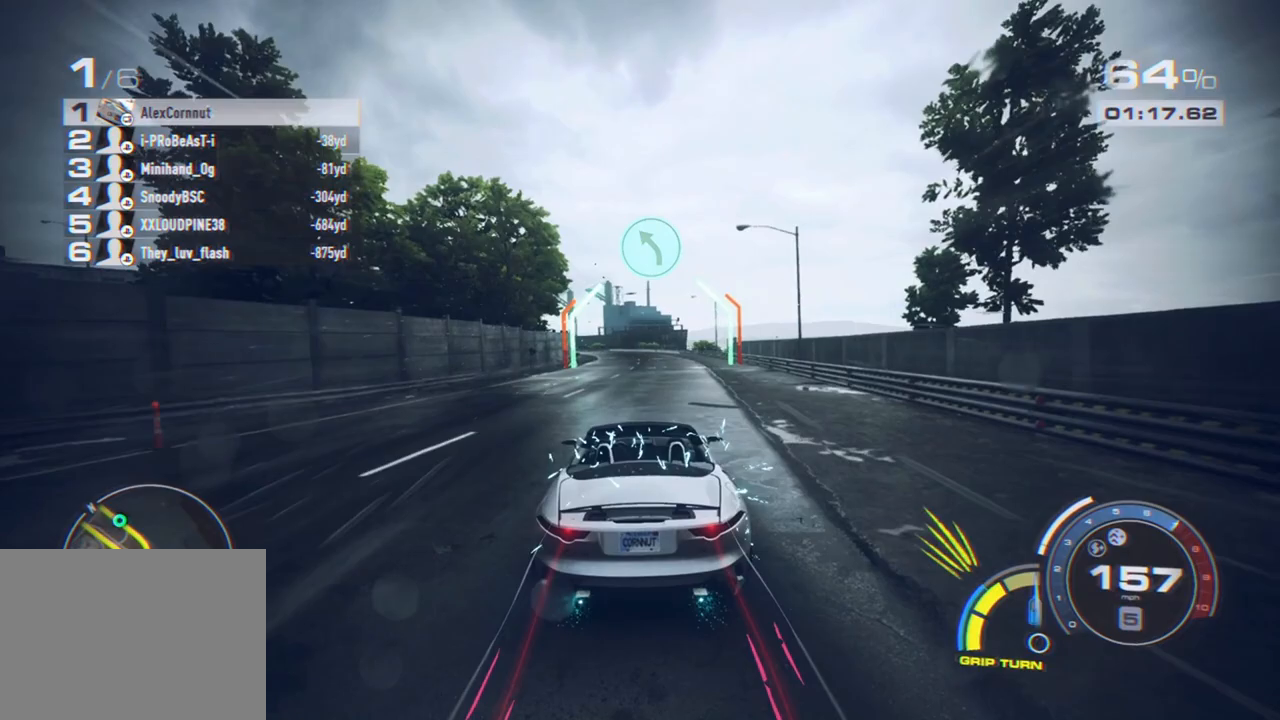
{"dt_ms": 500, "buttons": ["R2"], "left_stick": "left", "right_stick": "center", "events": [[167, "R1", "down"], [167, "left_stick", "left"], [317, "R1", "up"], [367, "left_stick", "center"], [433, "left_stick", "left"]]}
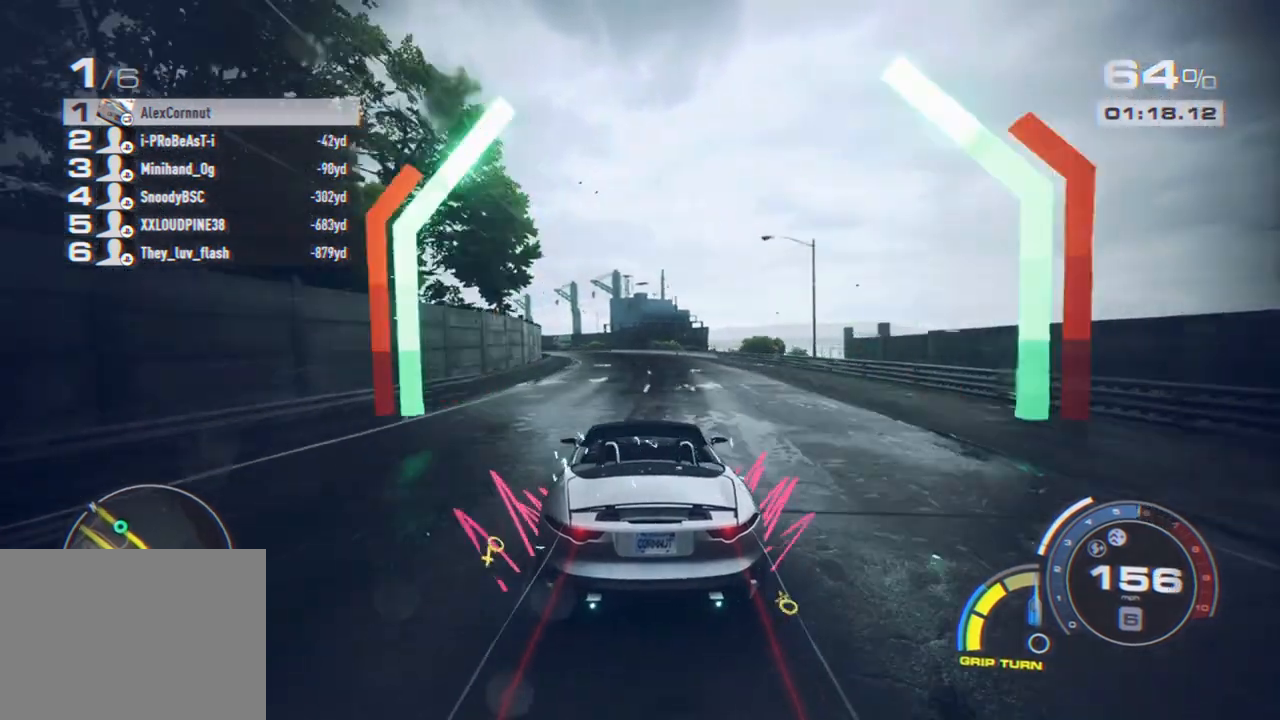
{"dt_ms": 500, "buttons": ["A", "R2"], "left_stick": "left", "right_stick": "center", "events": [[467, "A", "down"]]}
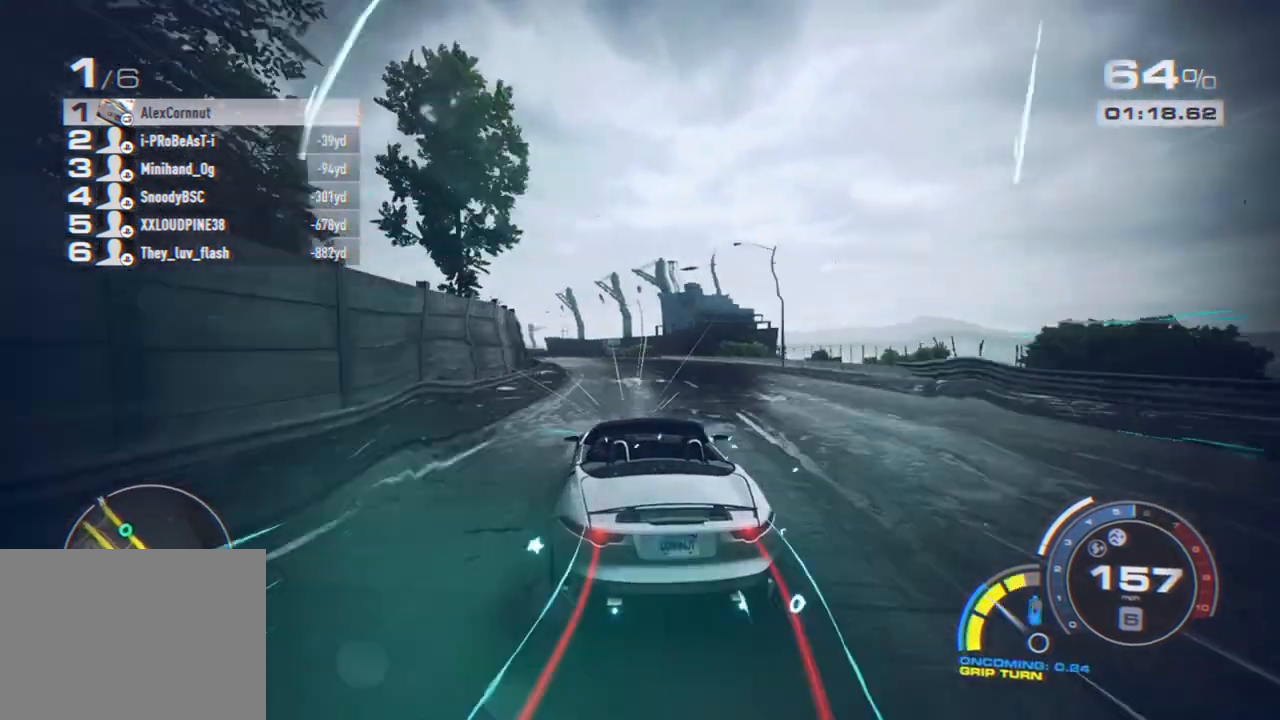
{"dt_ms": 500, "buttons": ["A", "R2"], "left_stick": "center", "right_stick": "center", "events": [[367, "left_stick", "center"]]}
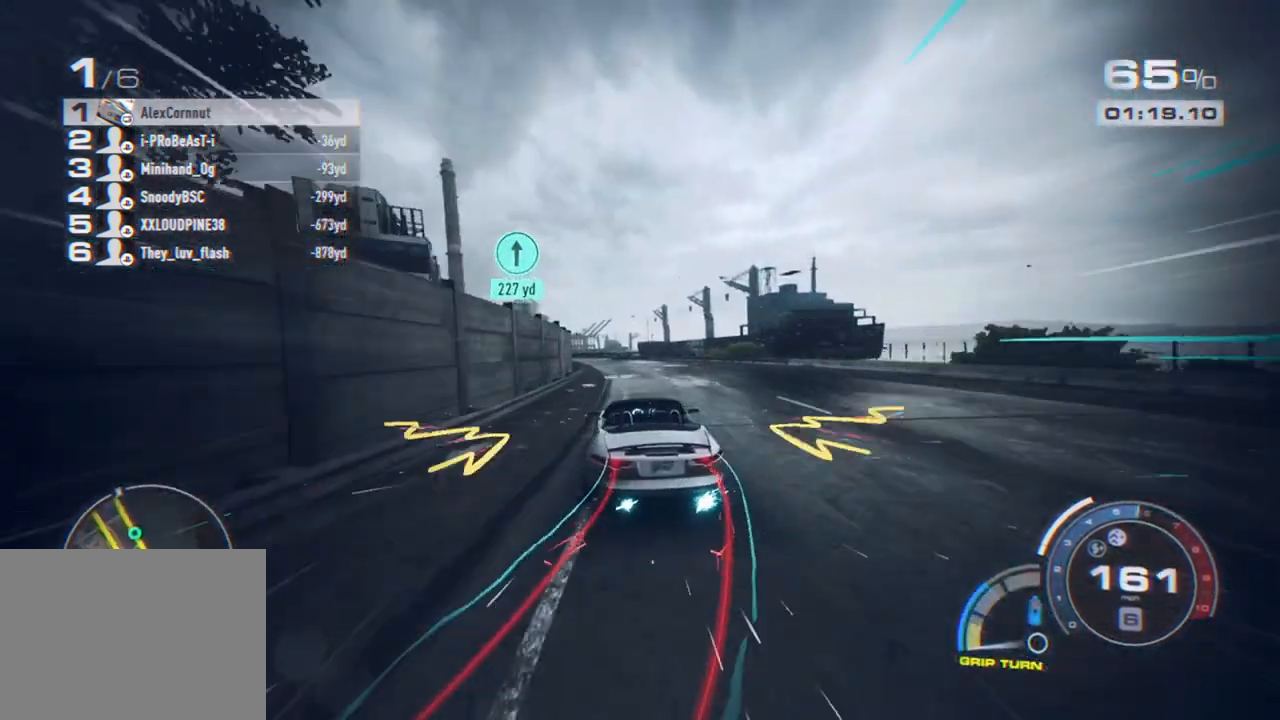
{"dt_ms": 500, "buttons": ["A", "R2"], "left_stick": "left", "right_stick": "center", "events": [[17, "left_stick", "left"]]}
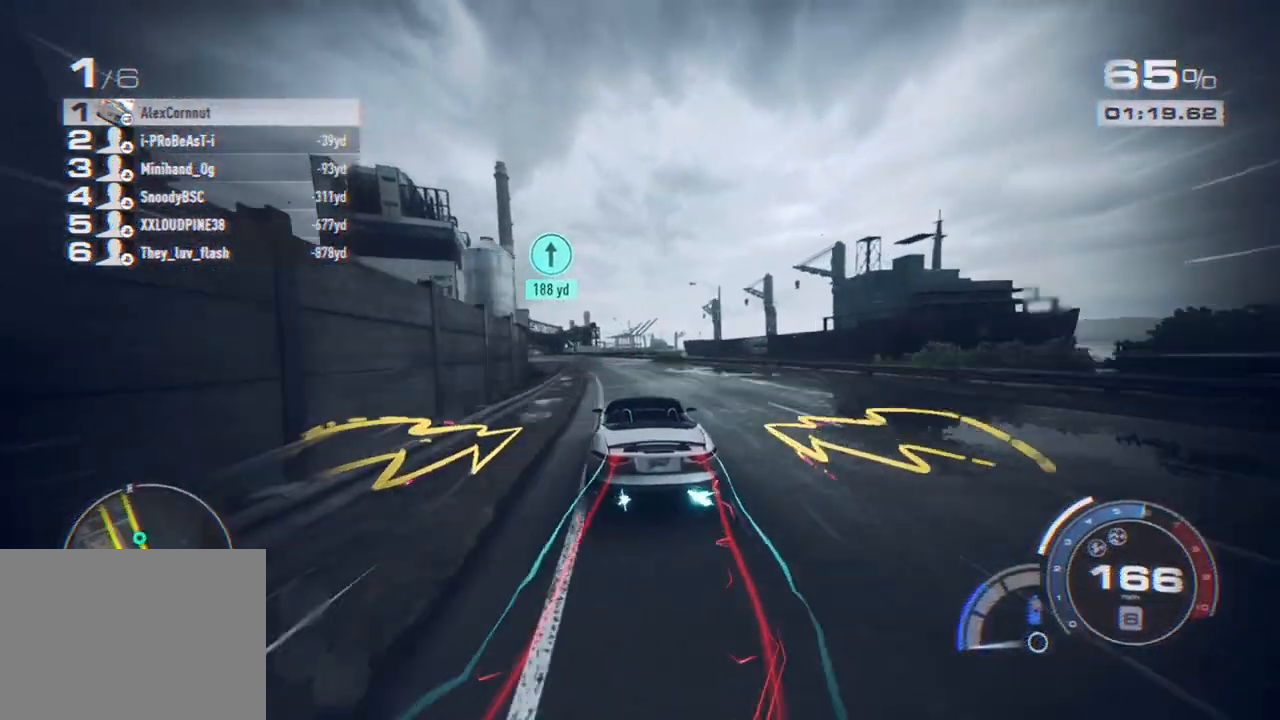
{"dt_ms": 500, "buttons": ["A", "R2"], "left_stick": "left", "right_stick": "center", "events": []}
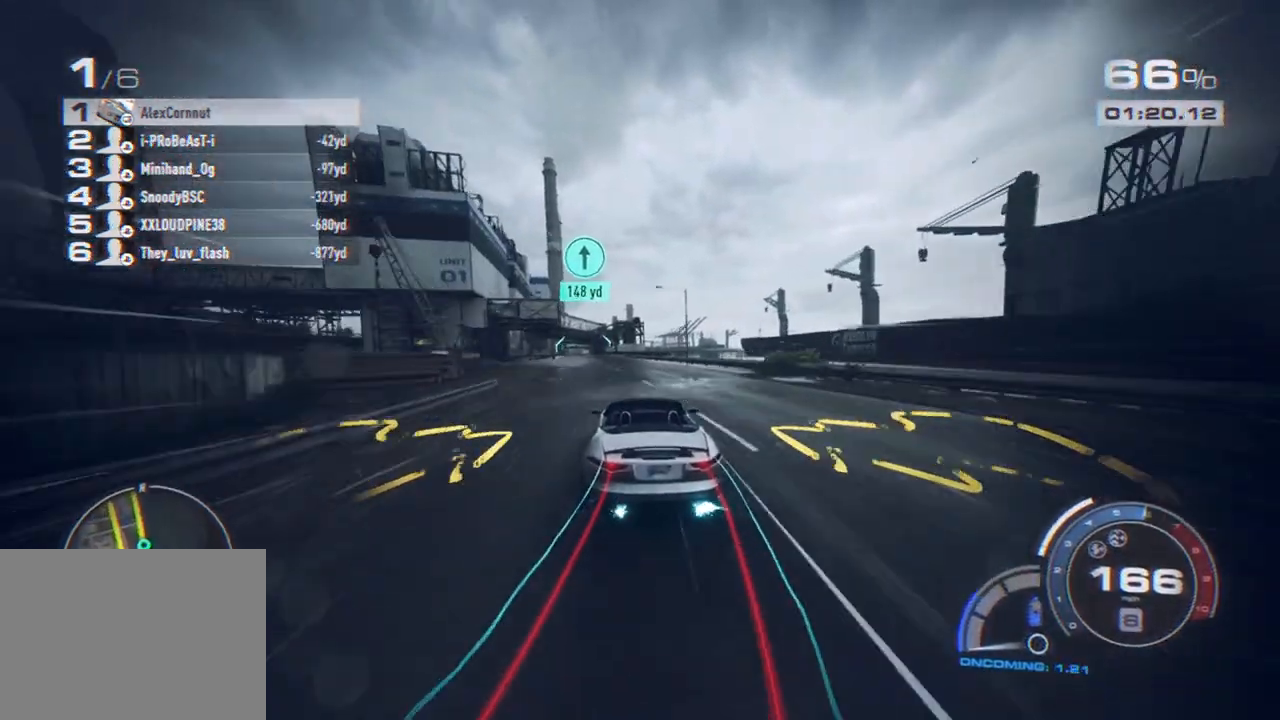
{"dt_ms": 500, "buttons": ["A", "R2"], "left_stick": "center", "right_stick": "center", "events": [[483, "left_stick", "center"]]}
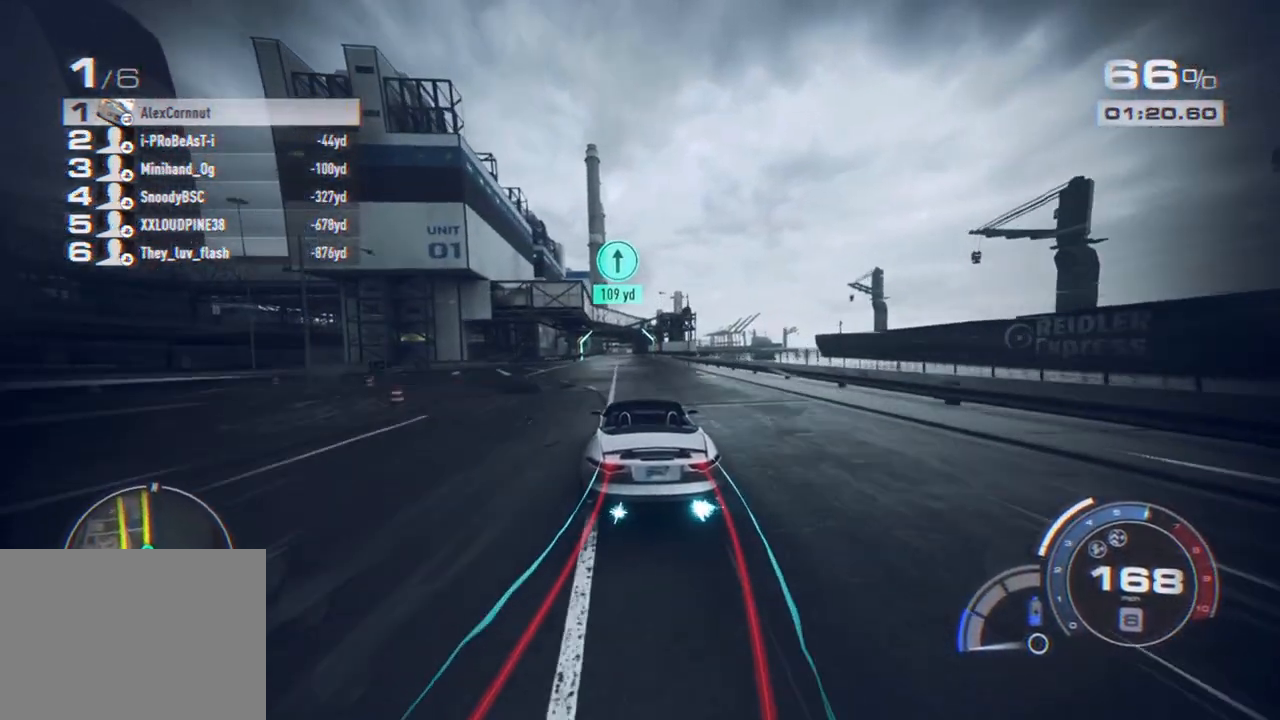
{"dt_ms": 500, "buttons": ["A", "R2"], "left_stick": "center", "right_stick": "center", "events": []}
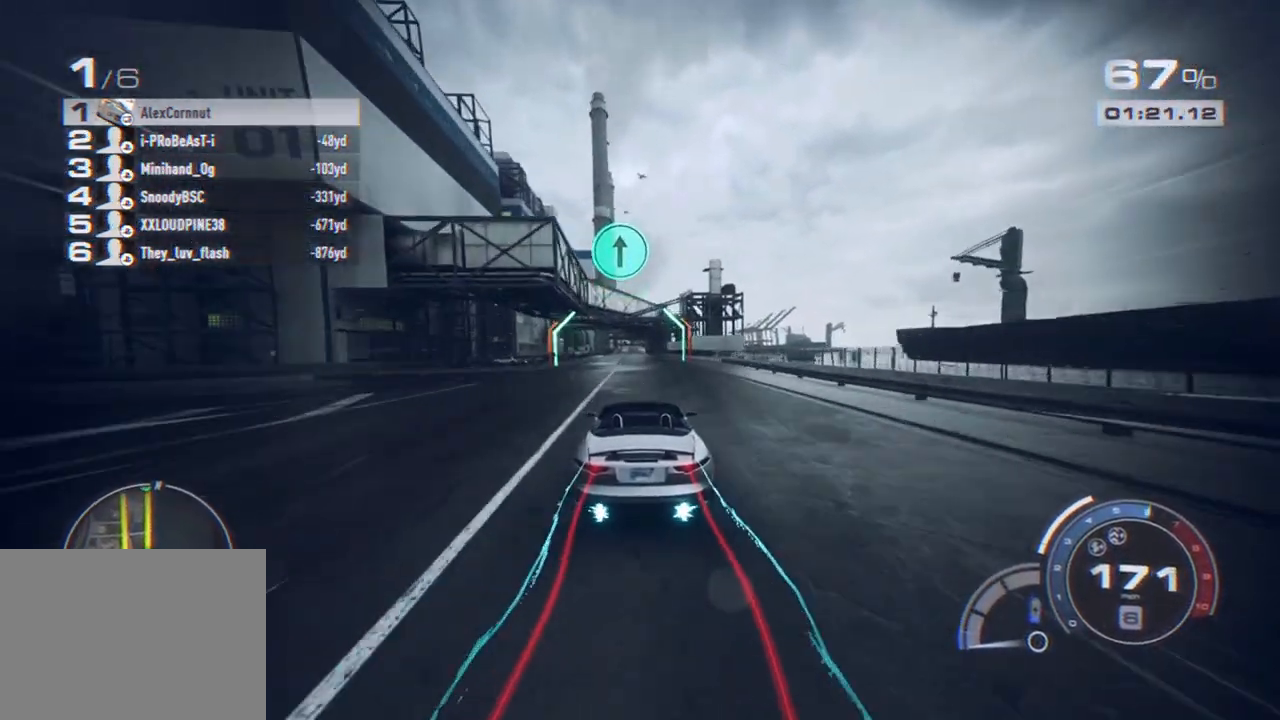
{"dt_ms": 500, "buttons": ["A", "R2"], "left_stick": "center", "right_stick": "center", "events": [[67, "left_stick", "left"], [217, "left_stick", "center"]]}
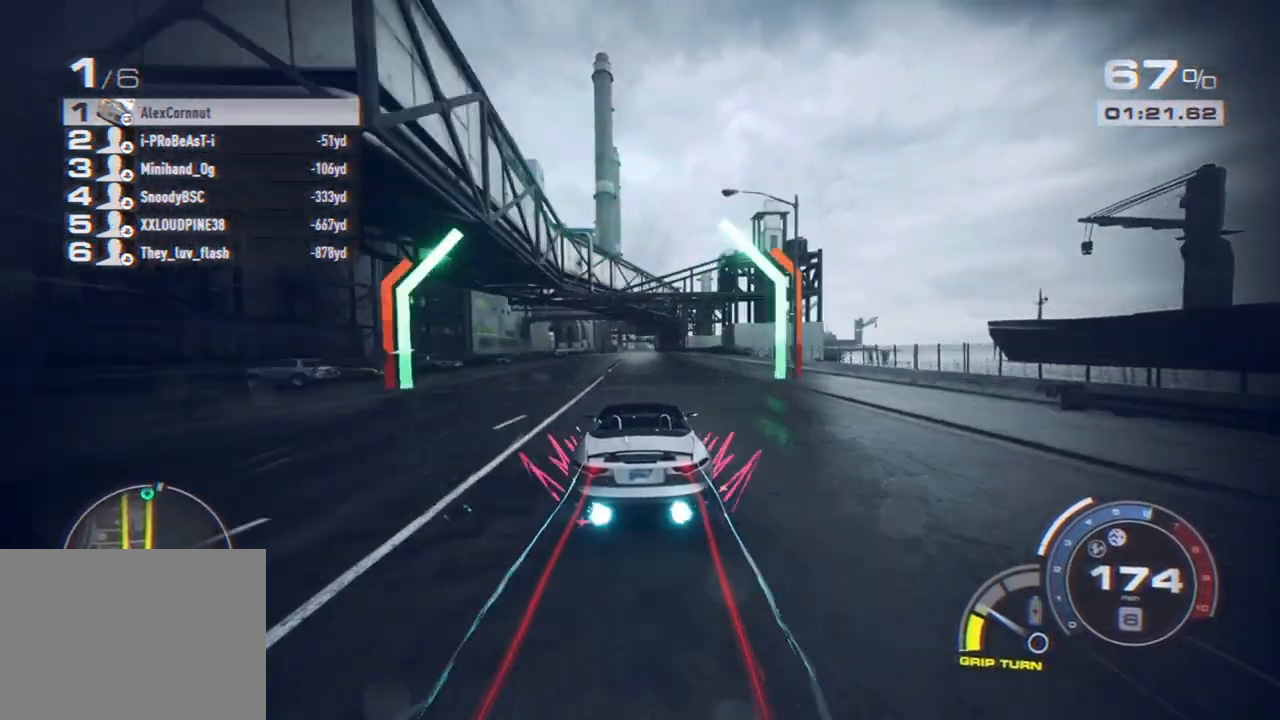
{"dt_ms": 500, "buttons": ["A", "R2"], "left_stick": "center", "right_stick": "center", "events": [[17, "left_stick", "right"], [67, "A", "up"], [117, "left_stick", "center"], [433, "A", "down"]]}